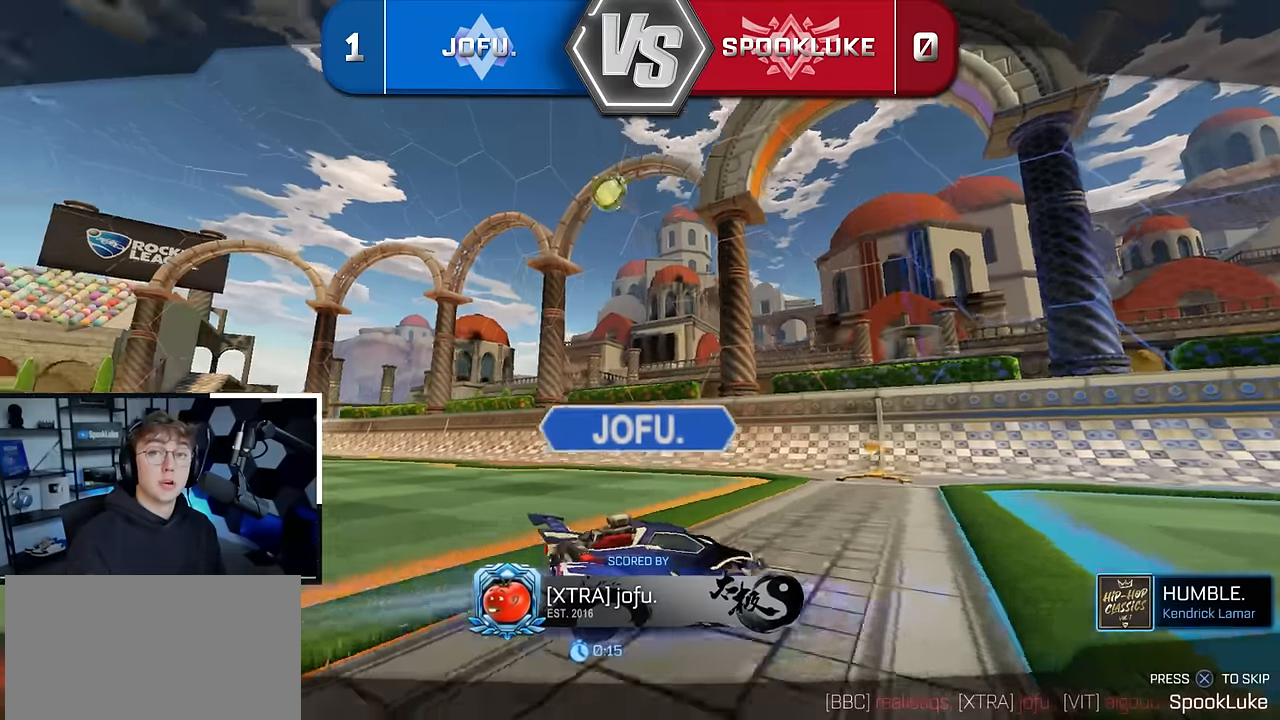
Gameplay with a controller (PlayStation layout); each line is a JSON object with the inputs held at the frame after it. "events" lists button and stick changes between this image and that frame as [ms after this image, input, new state], when the widget could be followed in between. Not read: L3.
{"buttons": [], "left_stick": "center", "right_stick": "center", "events": []}
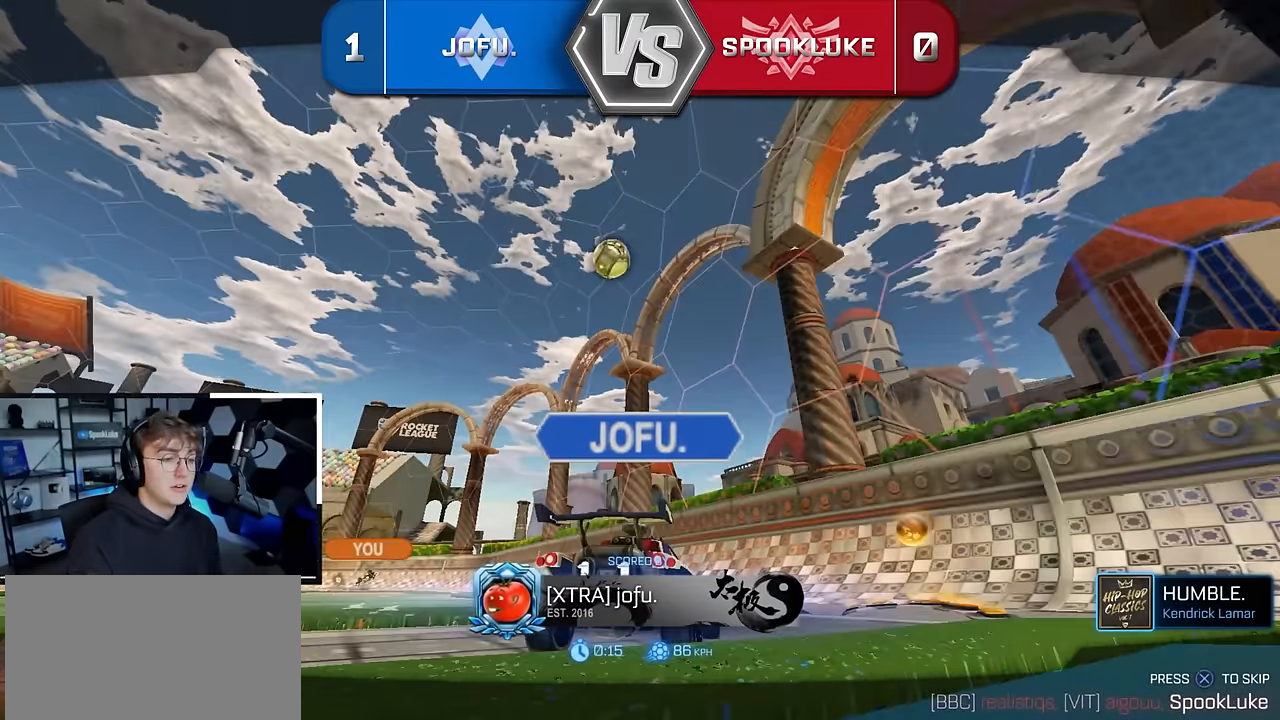
{"buttons": [], "left_stick": "center", "right_stick": "center", "events": []}
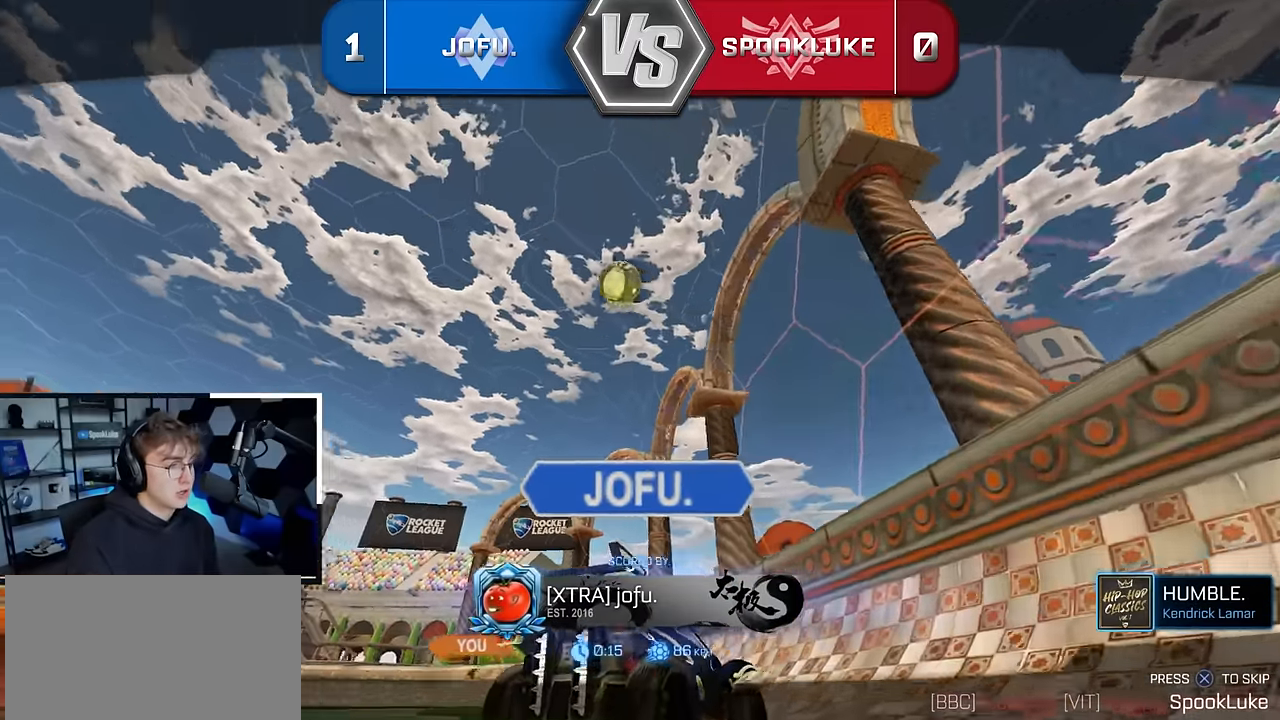
{"buttons": ["R2"], "left_stick": "center", "right_stick": "center", "events": [[317, "R2", "down"], [350, "R3", "down"], [433, "R3", "up"]]}
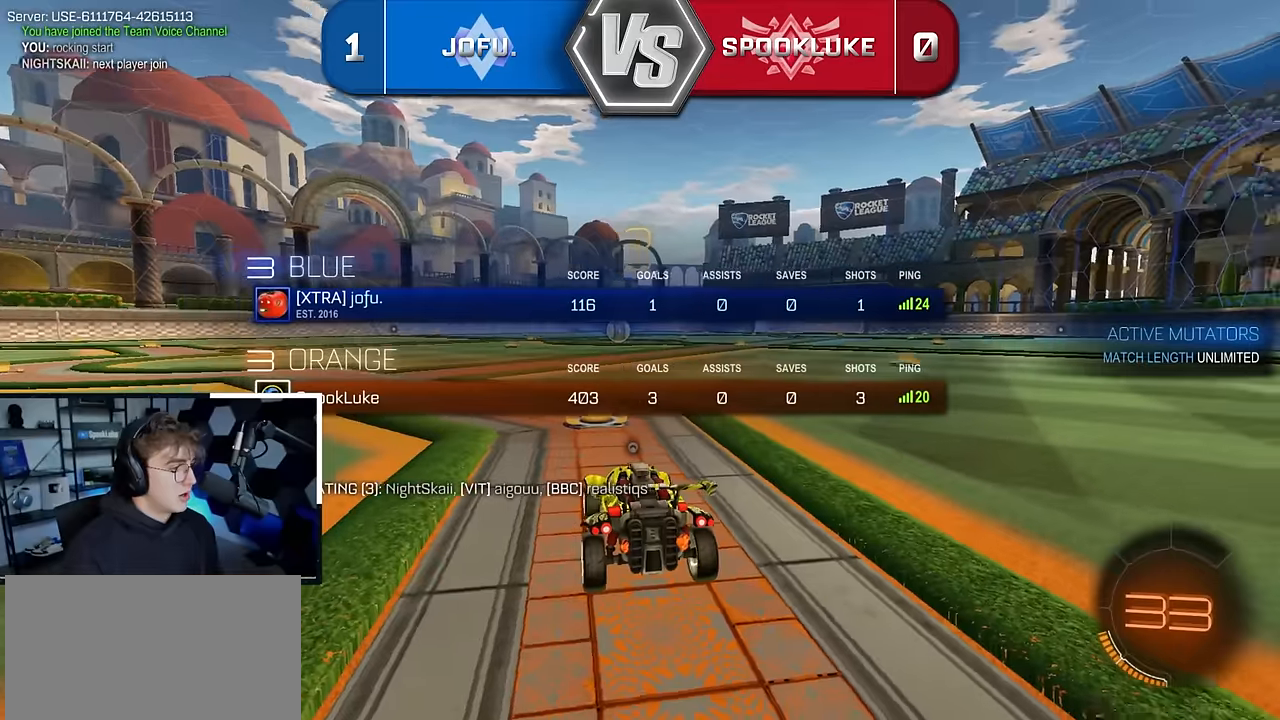
{"buttons": [], "left_stick": "up", "right_stick": "center", "events": [[33, "R2", "up"], [250, "left_stick", "up"], [400, "right_stick", "down"], [483, "right_stick", "center"]]}
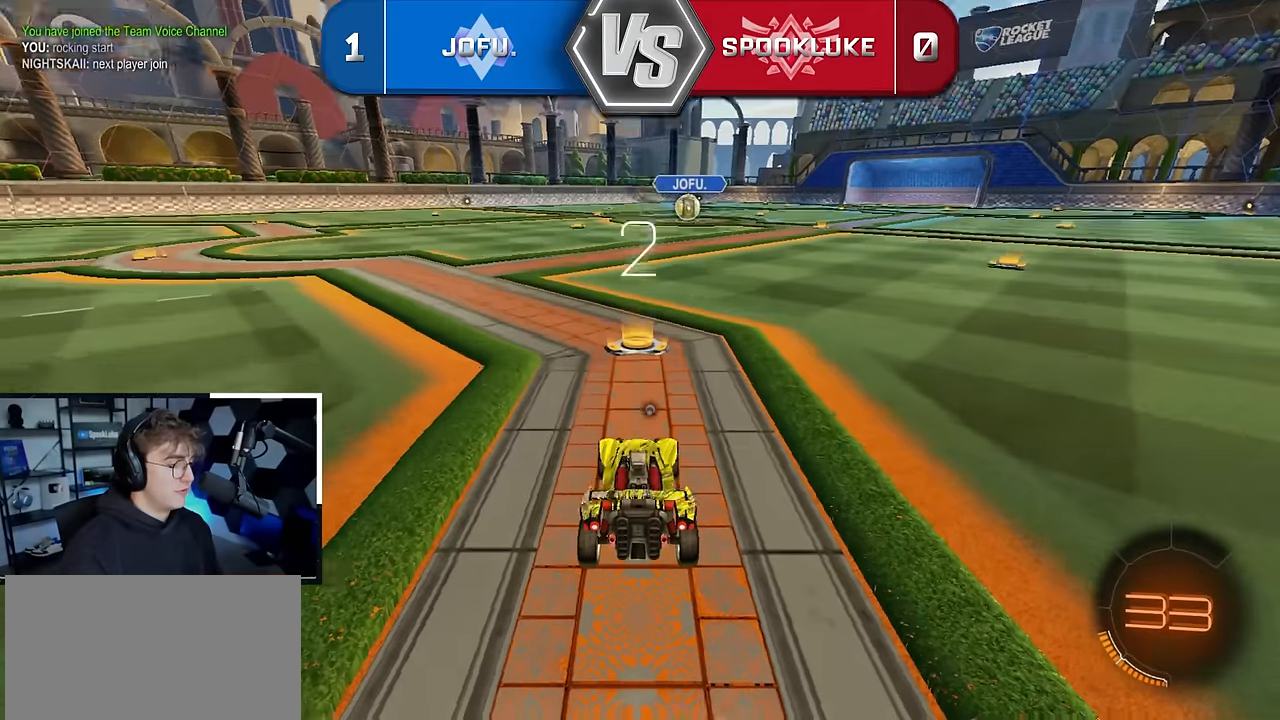
{"buttons": [], "left_stick": "up", "right_stick": "center", "events": []}
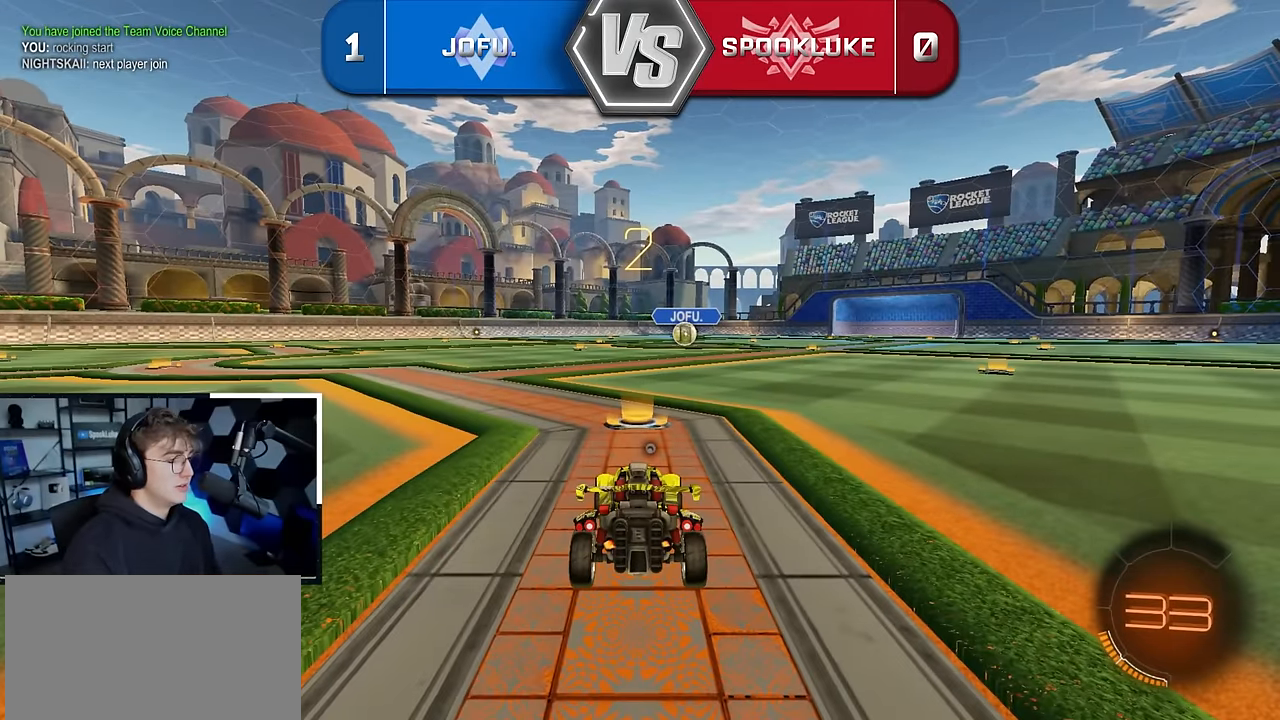
{"buttons": [], "left_stick": "up", "right_stick": "center", "events": [[33, "TRIANGLE", "down"], [117, "TRIANGLE", "up"]]}
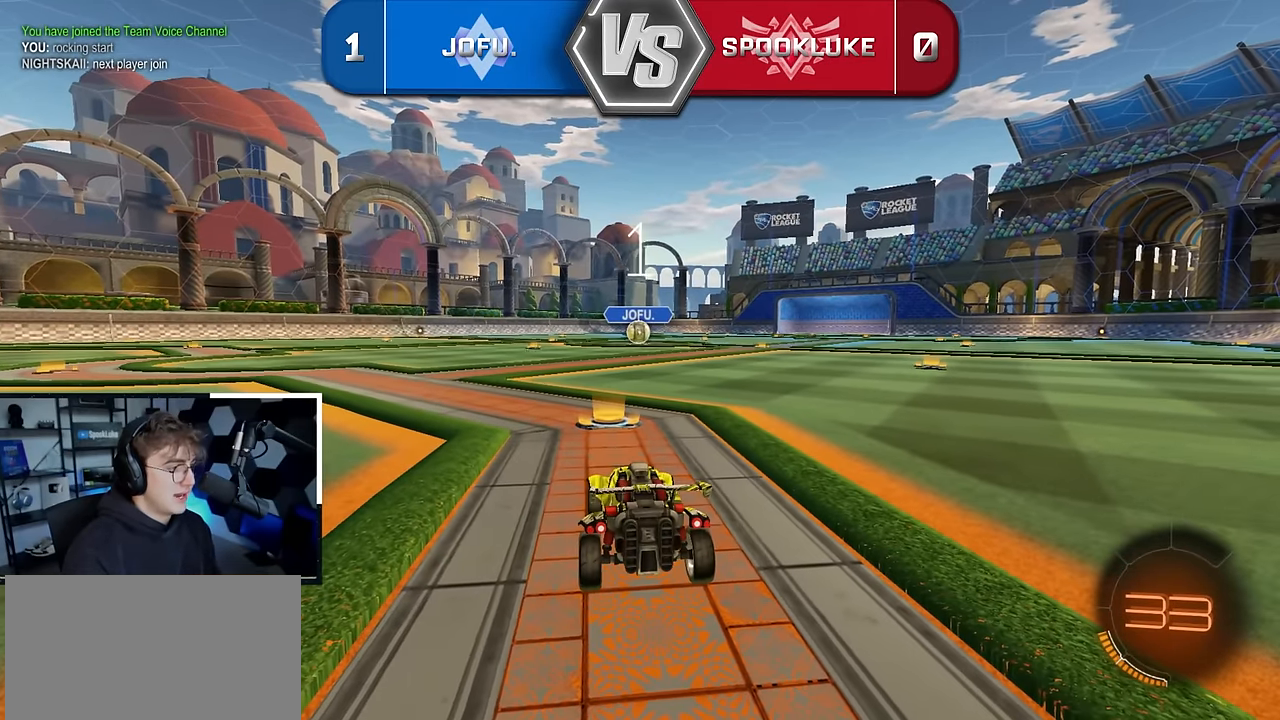
{"buttons": ["L2"], "left_stick": "up", "right_stick": "center", "events": [[217, "TRIANGLE", "down"], [317, "L2", "down"], [317, "TRIANGLE", "up"]]}
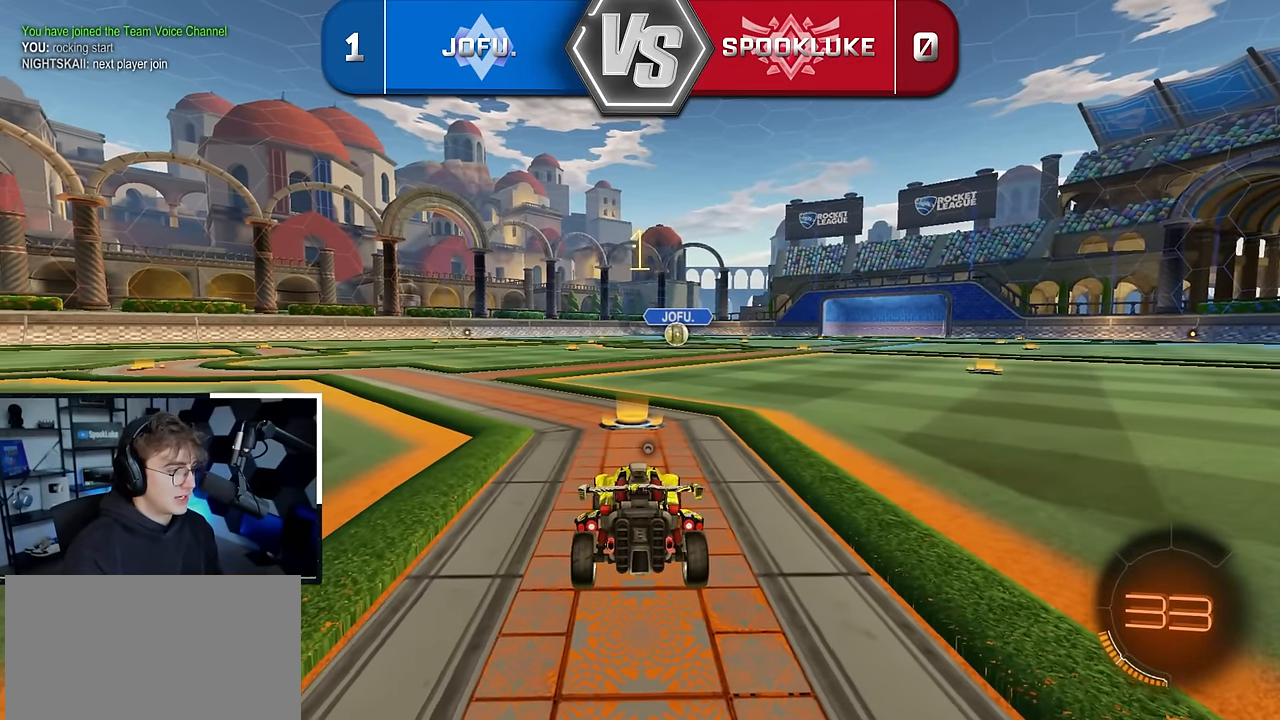
{"buttons": ["L2"], "left_stick": "up", "right_stick": "center", "events": []}
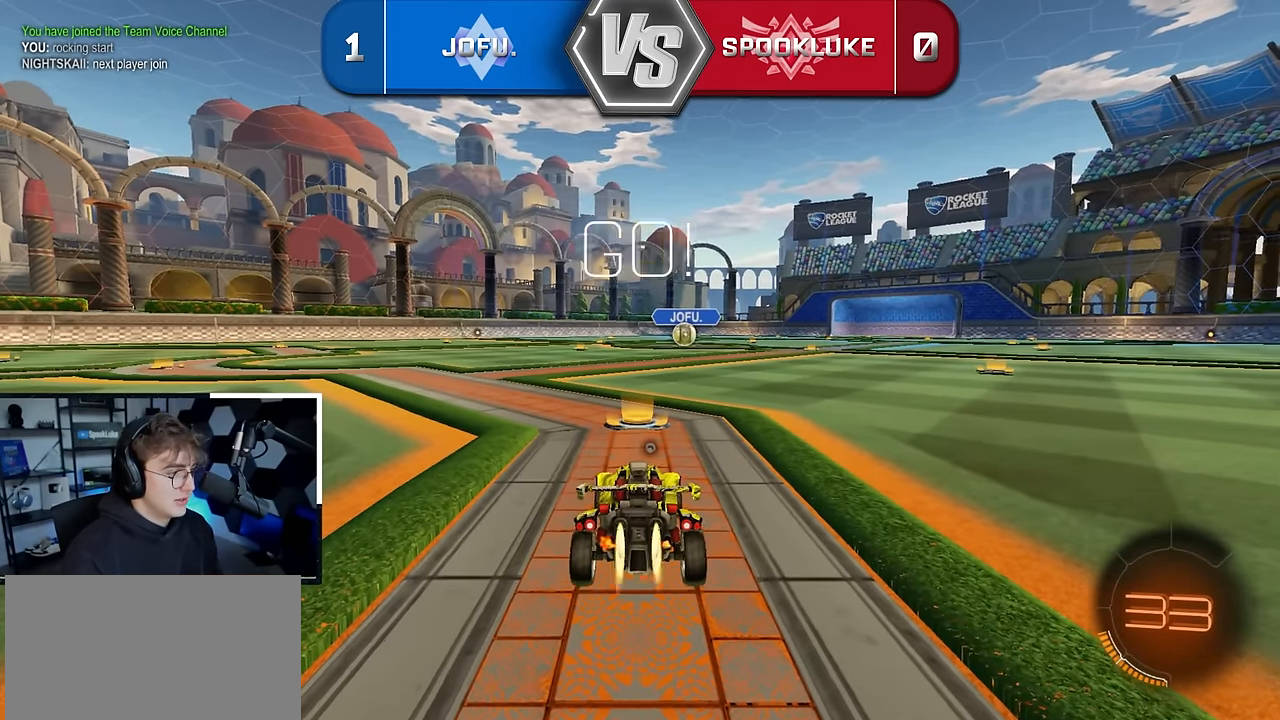
{"buttons": ["CROSS", "SQUARE", "TRIANGLE", "L2", "R1"], "left_stick": "down", "right_stick": "center", "events": [[233, "left_stick", "up-right"], [300, "CROSS", "down"], [300, "R1", "down"], [367, "CROSS", "up"], [383, "left_stick", "up-left"], [433, "CROSS", "down"], [450, "SQUARE", "down"], [467, "TRIANGLE", "down"], [483, "left_stick", "down"]]}
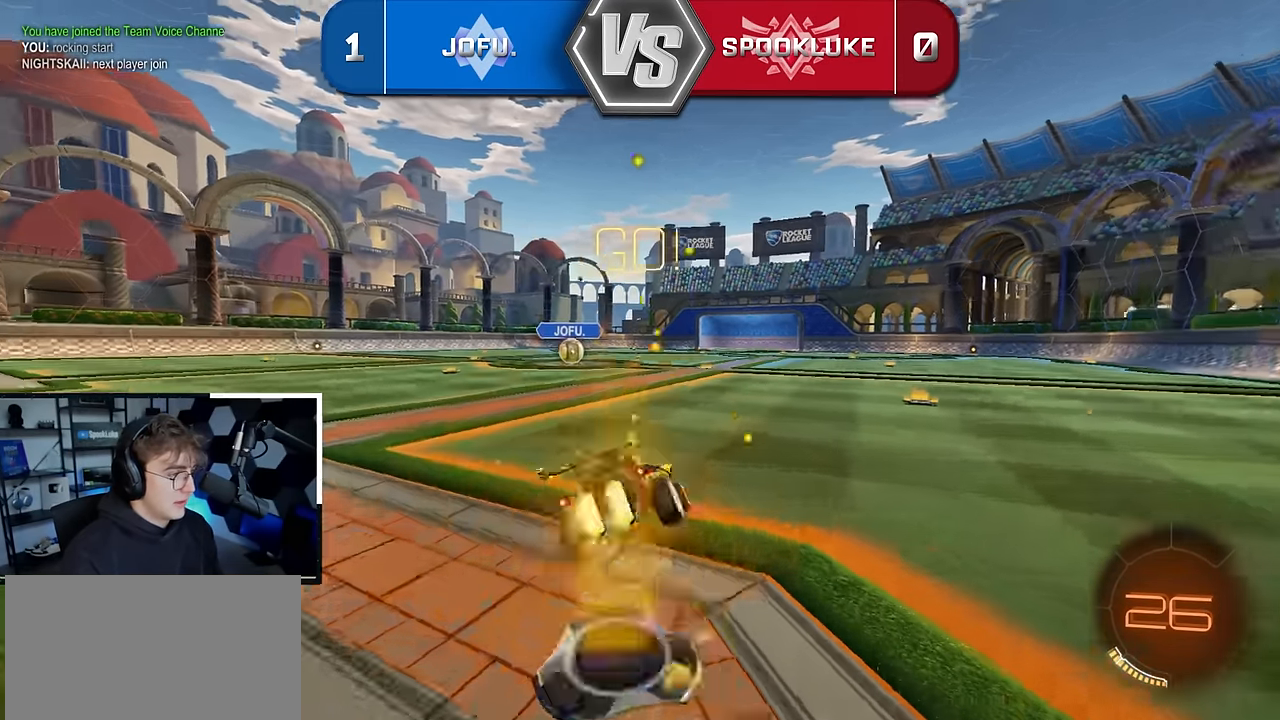
{"buttons": ["CROSS", "SQUARE", "TRIANGLE", "L2", "R1"], "left_stick": "down-left", "right_stick": "center", "events": [[233, "left_stick", "down-left"]]}
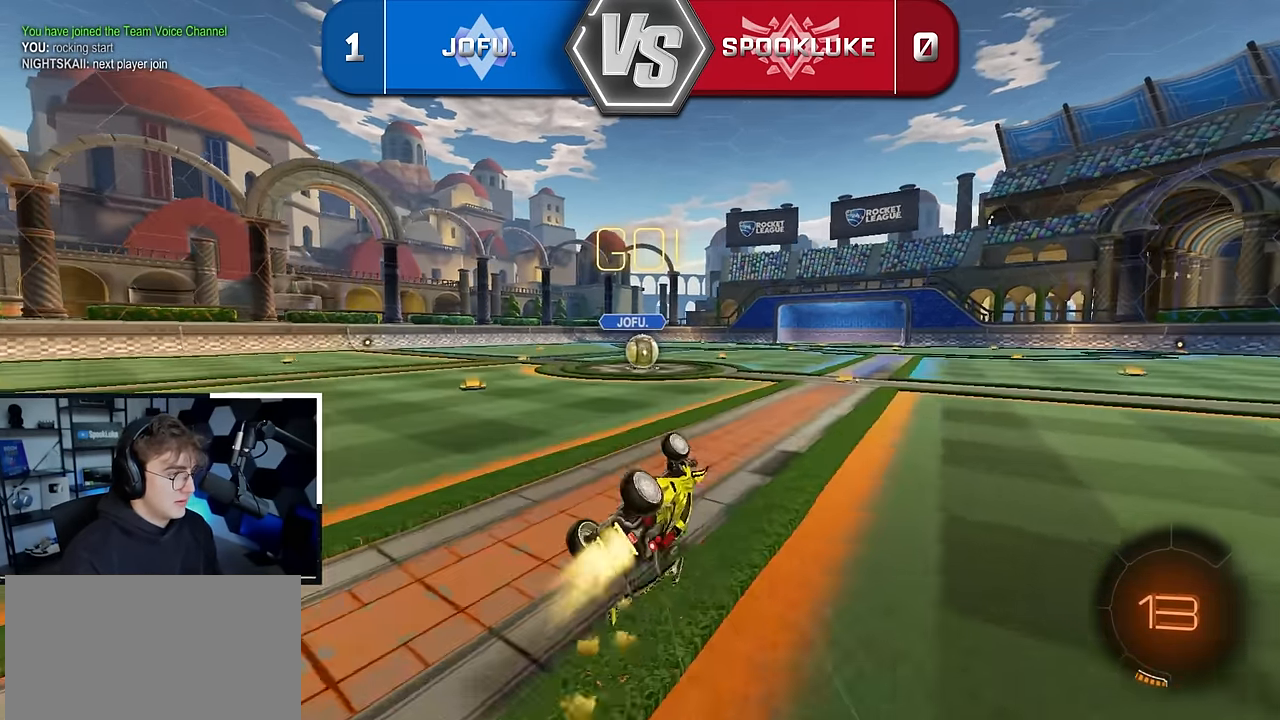
{"buttons": [], "left_stick": "center", "right_stick": "center", "events": [[217, "R1", "up"], [217, "TRIANGLE", "up"], [233, "SQUARE", "up"], [250, "left_stick", "center"], [267, "CROSS", "up"], [317, "L2", "up"]]}
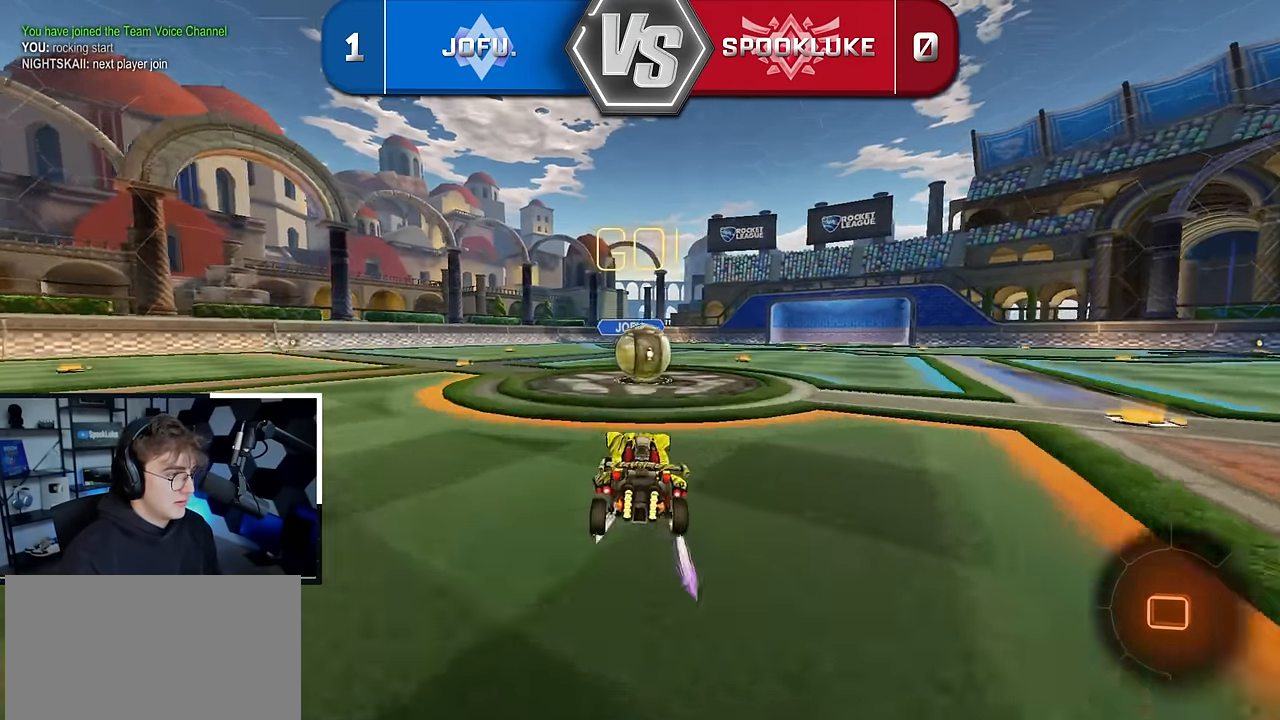
{"buttons": ["L2", "R1"], "left_stick": "right", "right_stick": "center", "events": [[167, "CROSS", "down"], [217, "R1", "down"], [250, "CROSS", "up"], [250, "L2", "down"], [250, "left_stick", "up-right"], [333, "CROSS", "down"], [350, "left_stick", "right"], [483, "CROSS", "up"]]}
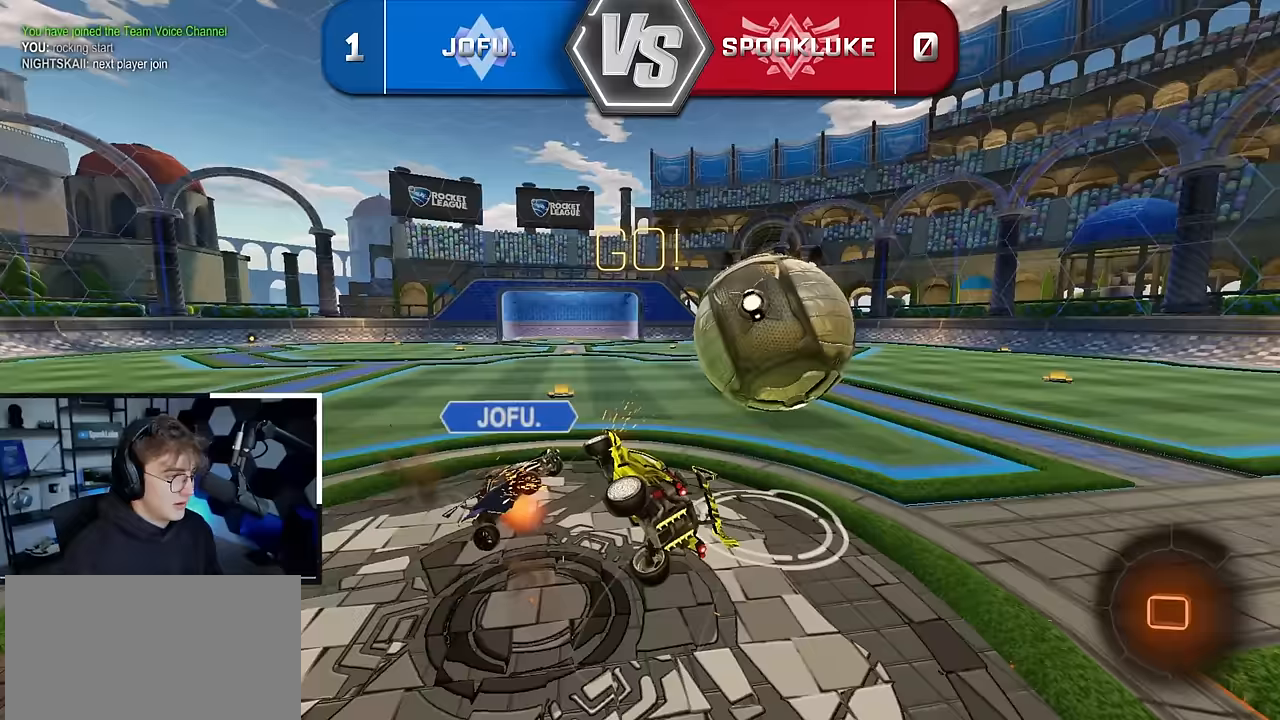
{"buttons": [], "left_stick": "up-right", "right_stick": "center", "events": [[33, "CROSS", "down"], [133, "L2", "up"], [467, "R1", "up"], [483, "CROSS", "up"], [483, "left_stick", "up-right"]]}
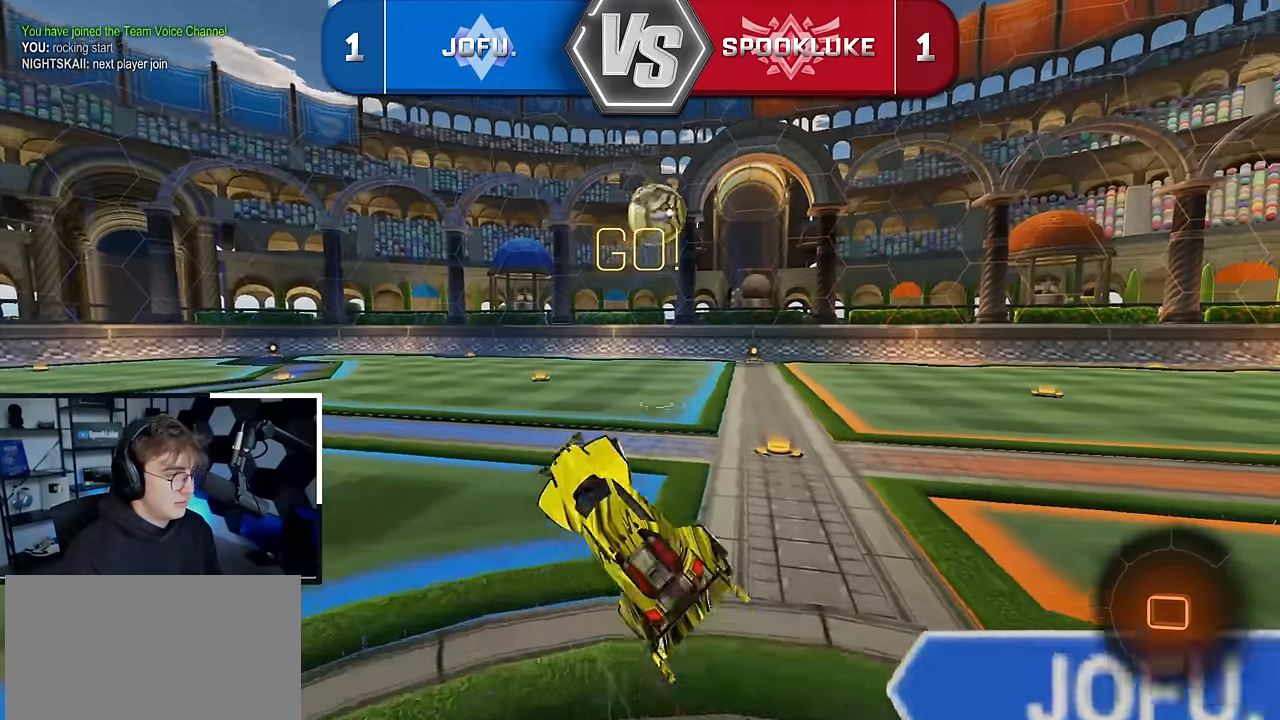
{"buttons": ["R2"], "left_stick": "center", "right_stick": "center", "events": [[500, "R2", "down"], [500, "left_stick", "center"]]}
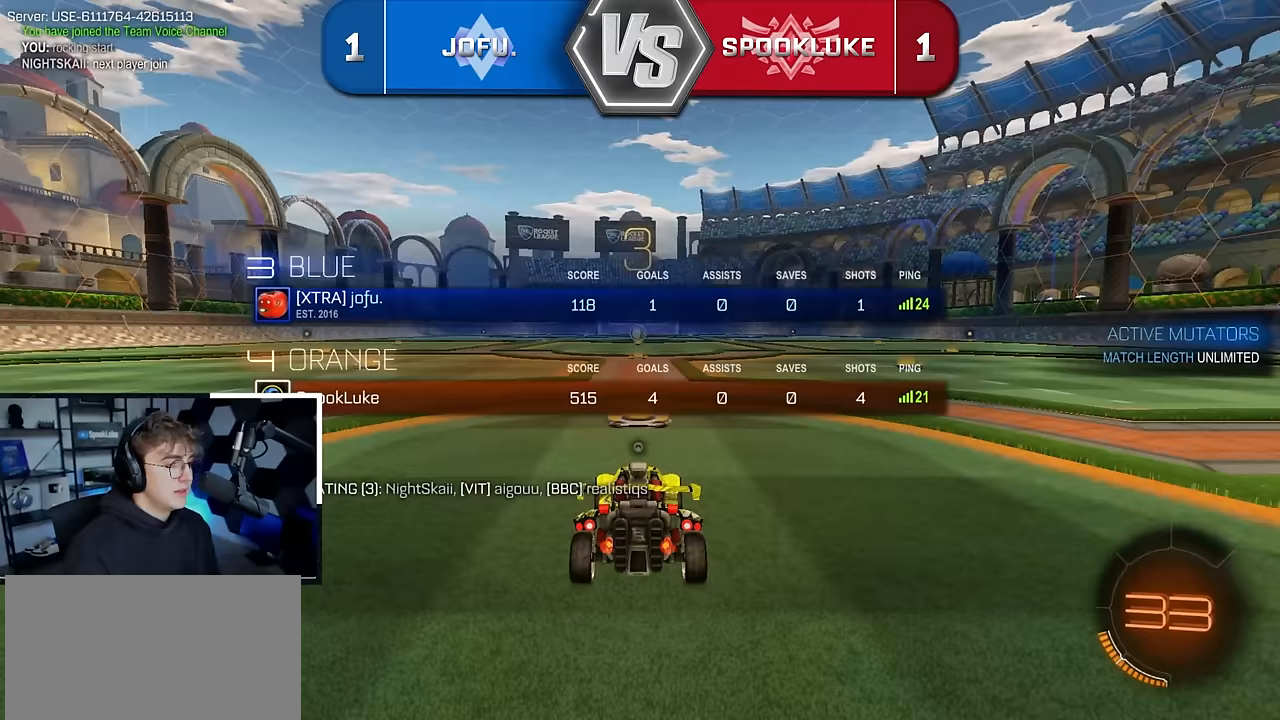
{"buttons": [], "left_stick": "up", "right_stick": "down", "events": [[83, "R2", "up"], [267, "left_stick", "up"], [300, "right_stick", "down"]]}
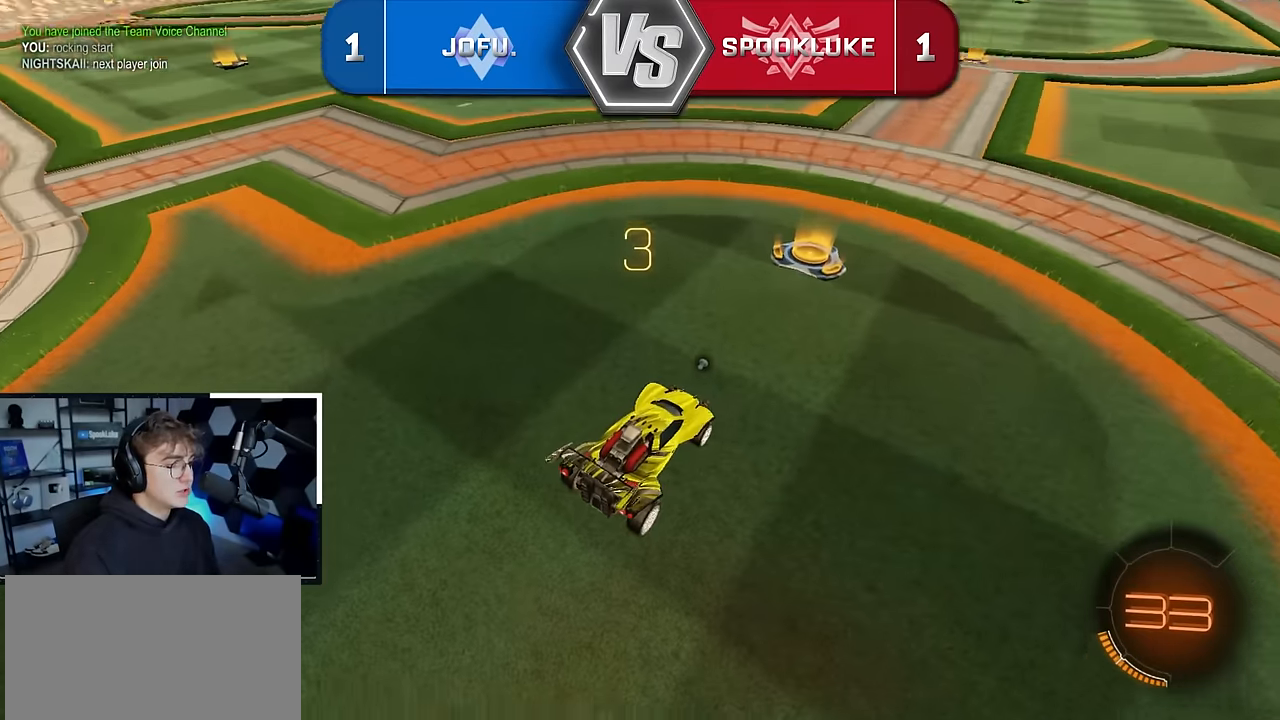
{"buttons": [], "left_stick": "up", "right_stick": "center", "events": [[350, "right_stick", "center"]]}
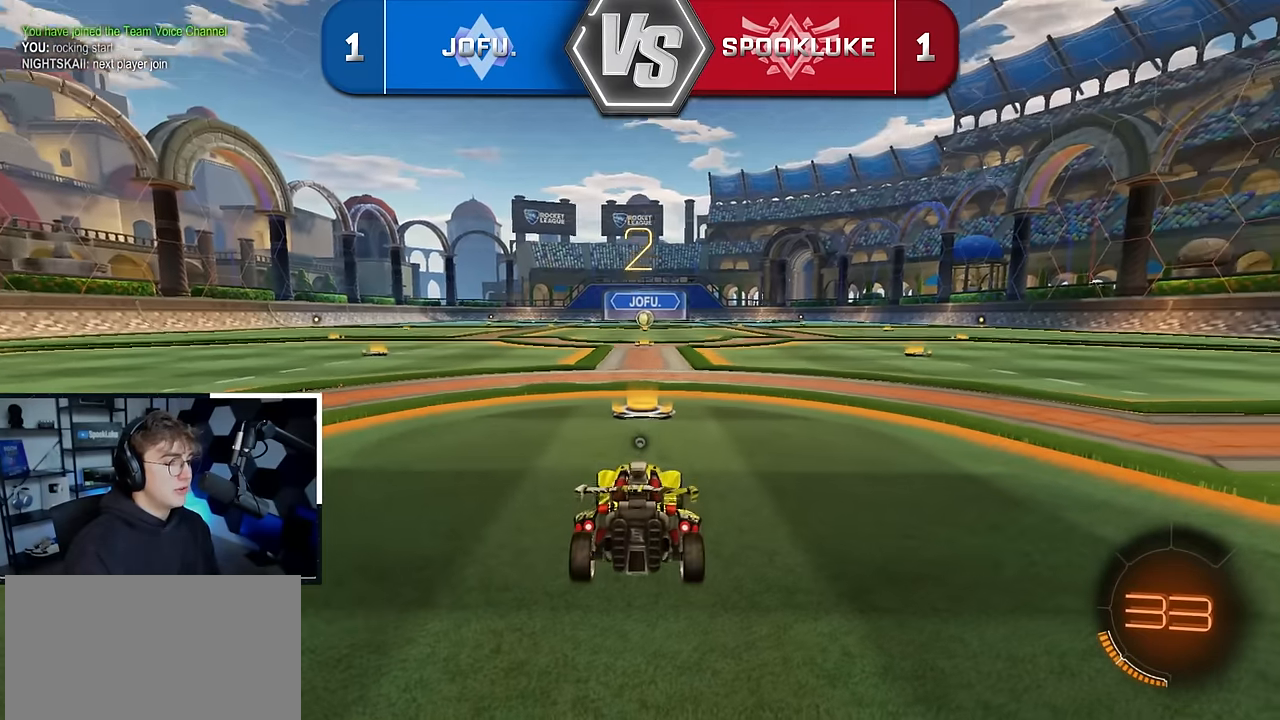
{"buttons": [], "left_stick": "up", "right_stick": "center", "events": []}
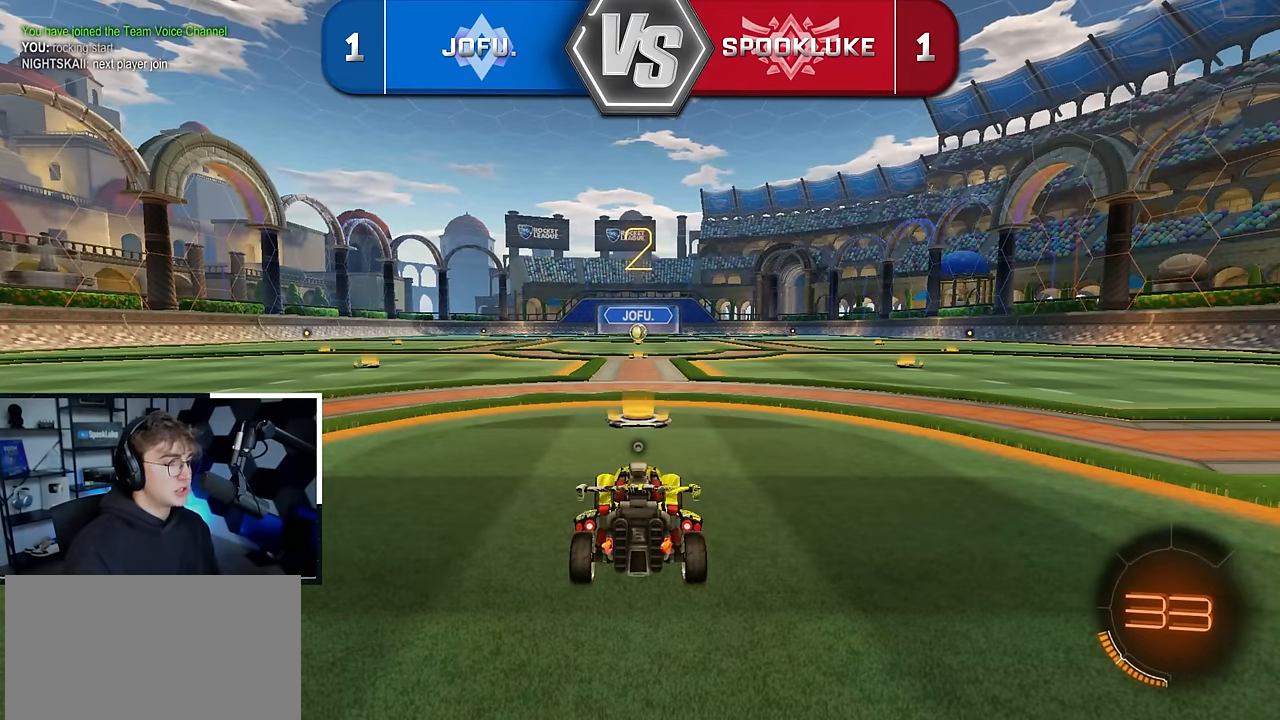
{"buttons": ["L2"], "left_stick": "up", "right_stick": "center", "events": [[300, "L2", "down"]]}
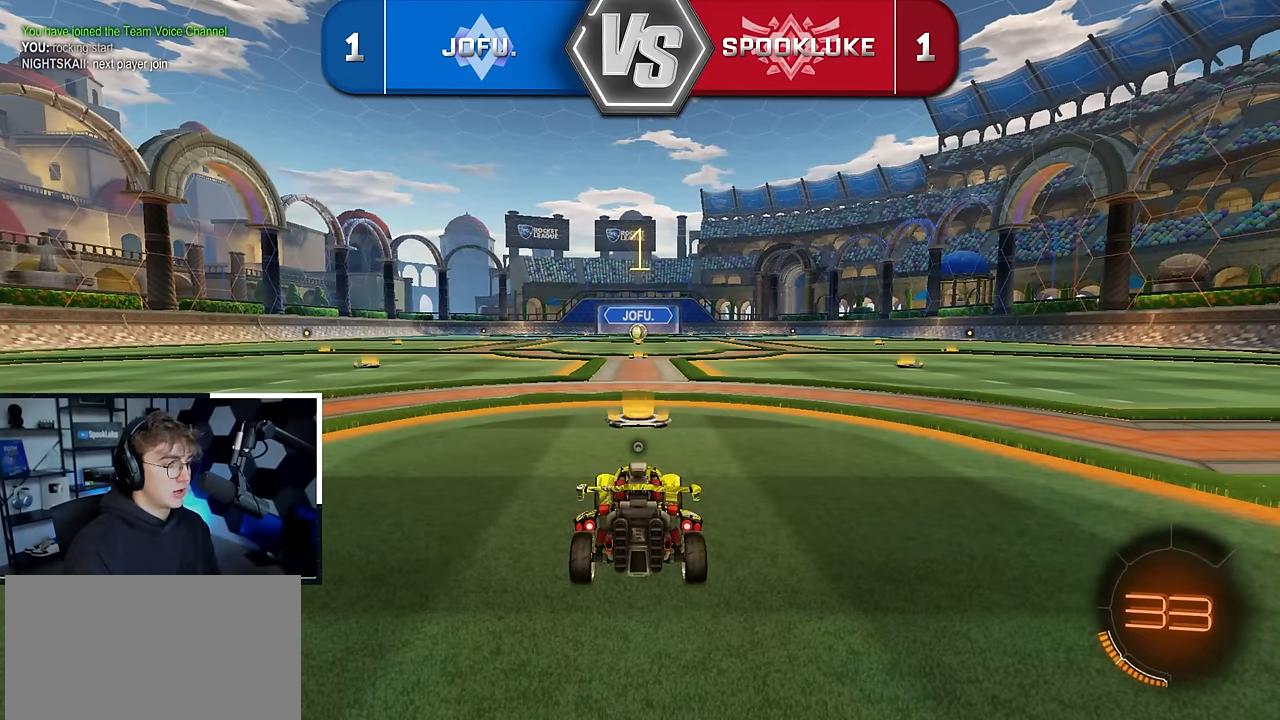
{"buttons": ["L2"], "left_stick": "up", "right_stick": "center", "events": []}
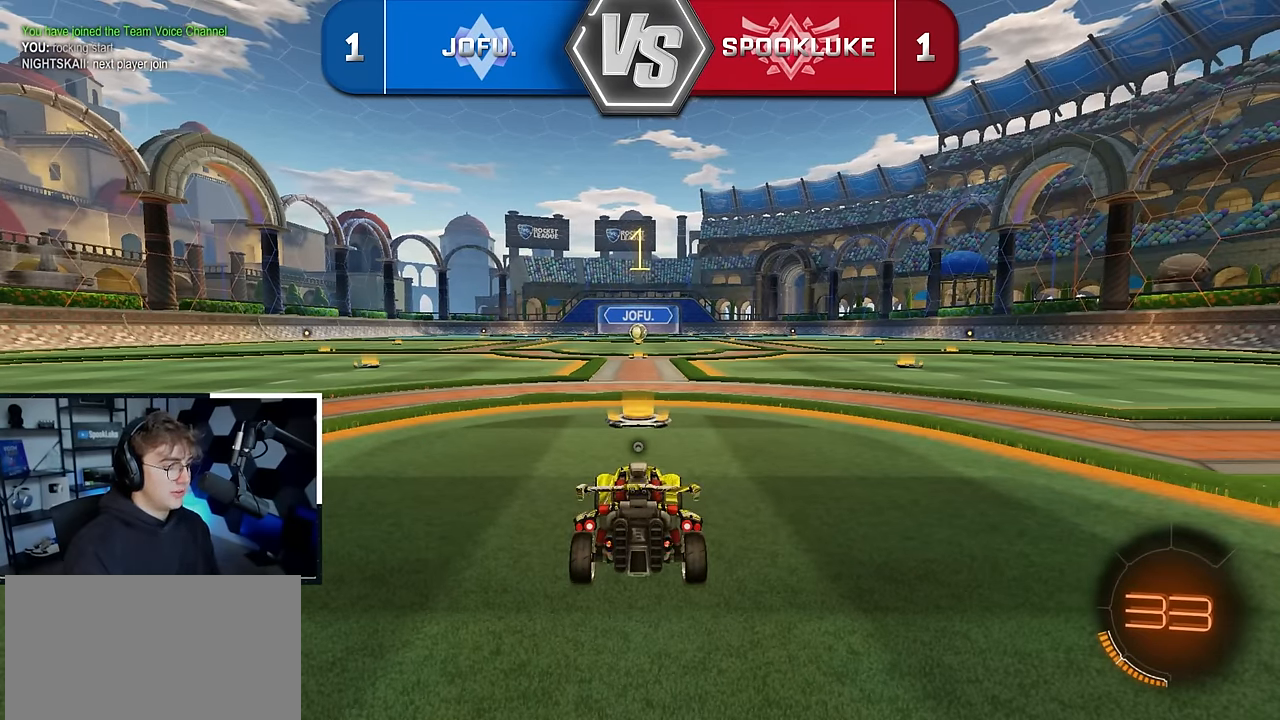
{"buttons": ["L2"], "left_stick": "up", "right_stick": "center", "events": []}
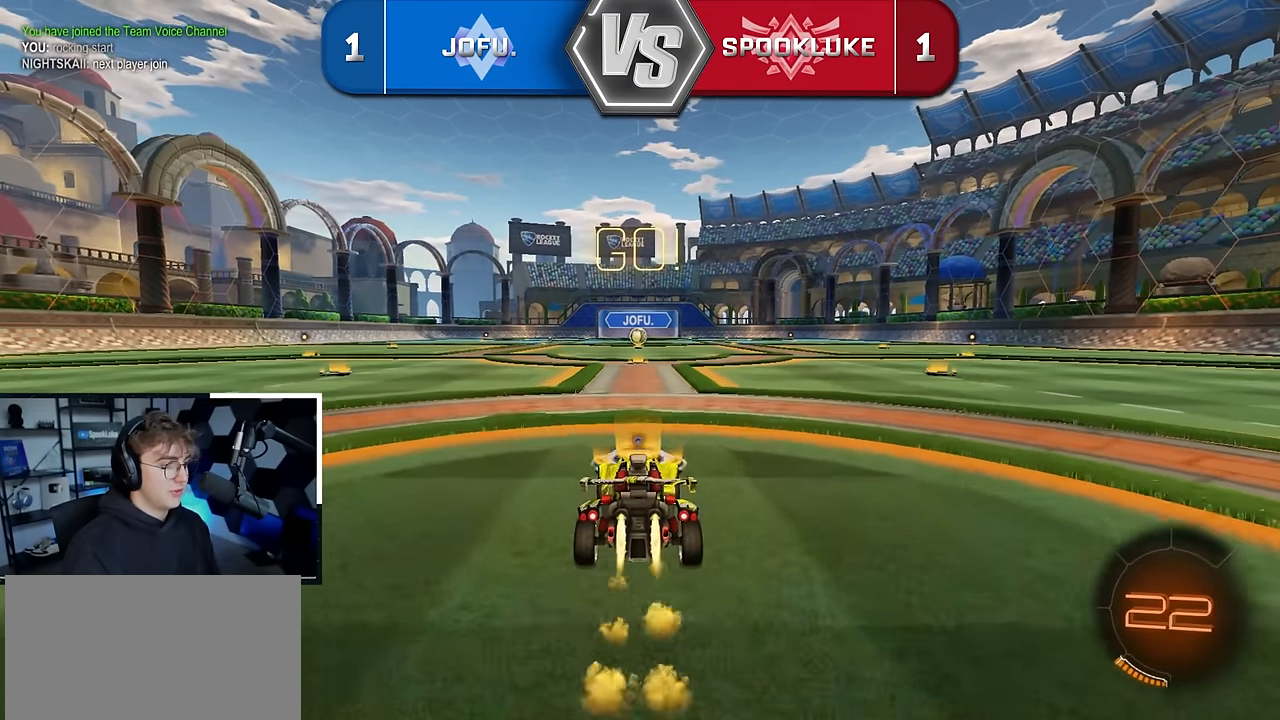
{"buttons": ["CROSS", "L2", "R1"], "left_stick": "down", "right_stick": "center", "events": [[167, "left_stick", "up-right"], [250, "R1", "down"], [283, "CROSS", "down"], [350, "CROSS", "up"], [383, "left_stick", "up-left"], [417, "CROSS", "down"], [483, "left_stick", "down"]]}
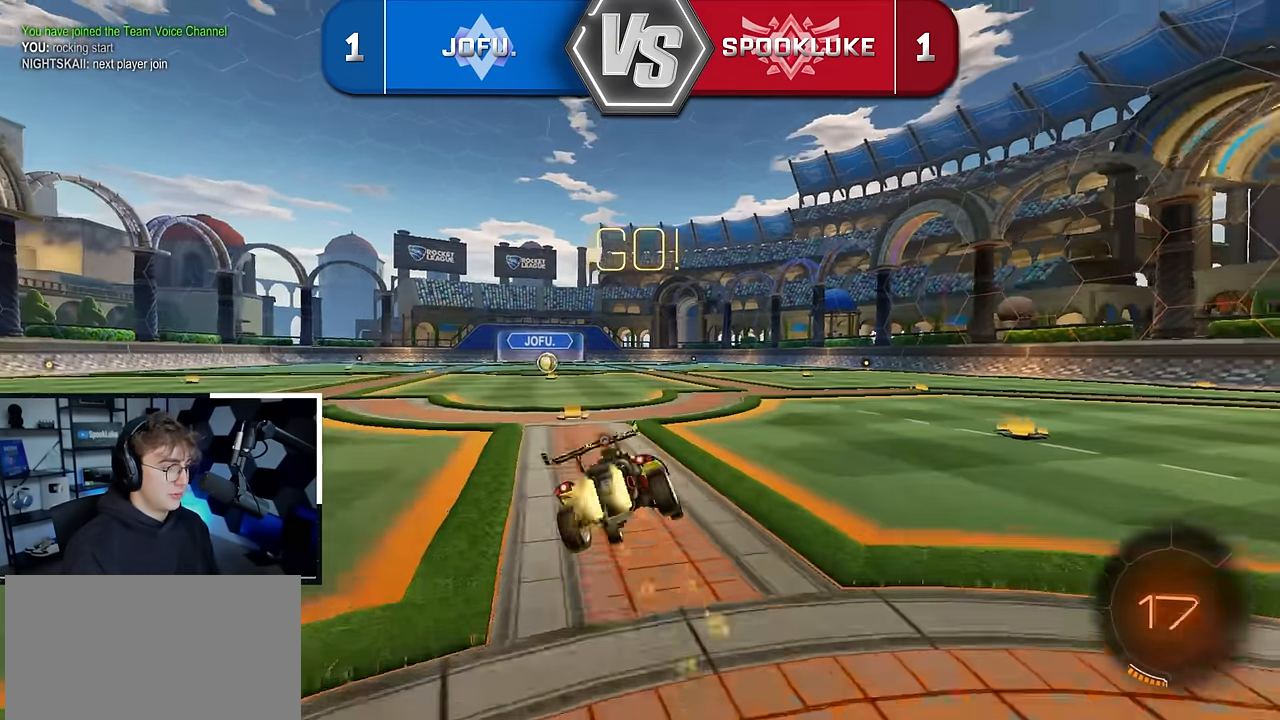
{"buttons": ["CROSS", "SQUARE", "TRIANGLE", "R1"], "left_stick": "down-left", "right_stick": "center", "events": [[150, "left_stick", "down-left"], [450, "L2", "up"], [483, "SQUARE", "down"], [483, "TRIANGLE", "down"]]}
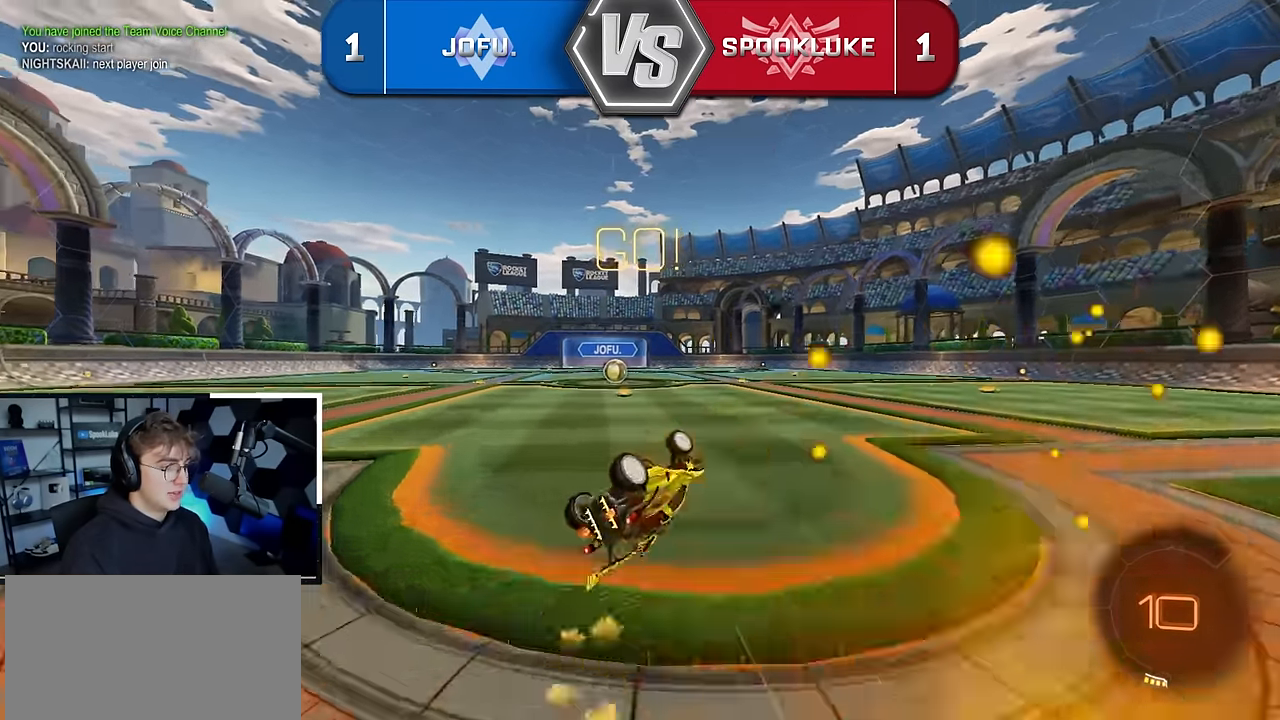
{"buttons": [], "left_stick": "up", "right_stick": "center", "events": [[183, "CROSS", "up"], [250, "R1", "up"], [250, "SQUARE", "up"], [250, "TRIANGLE", "up"], [267, "left_stick", "center"], [500, "left_stick", "up"]]}